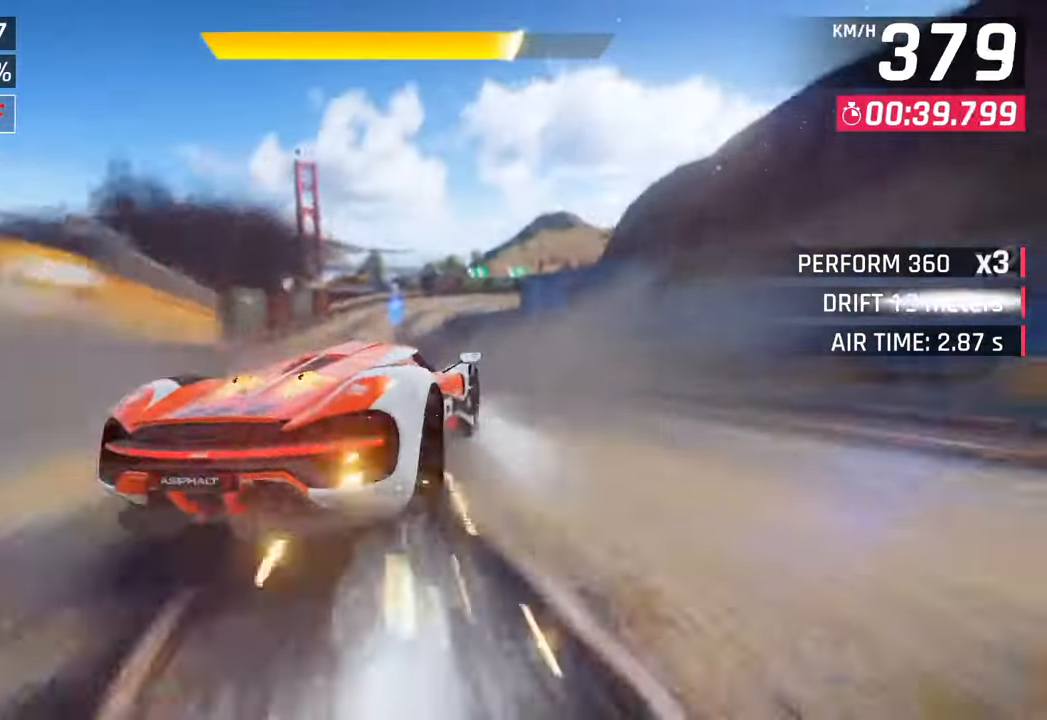
Gameplay with a controller (PlayStation layout); each line is a JSON object with the inputs held at the frame after it. "events" lists button and stick changes between this image and that frame as [ms after this image, input, new state], when the widget could be followed in between.
{"buttons": [], "left_stick": "right", "right_stick": "center", "events": [[83, "left_stick", "right"]]}
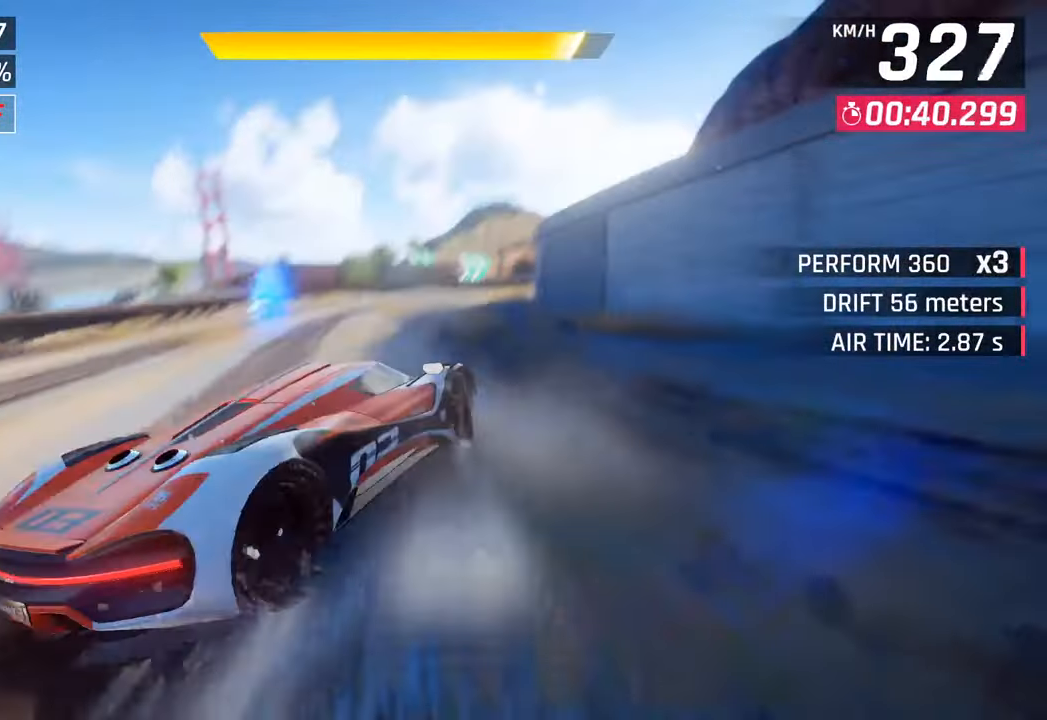
{"buttons": [], "left_stick": "center", "right_stick": "center", "events": [[317, "left_stick", "center"], [400, "left_stick", "left"], [483, "left_stick", "center"]]}
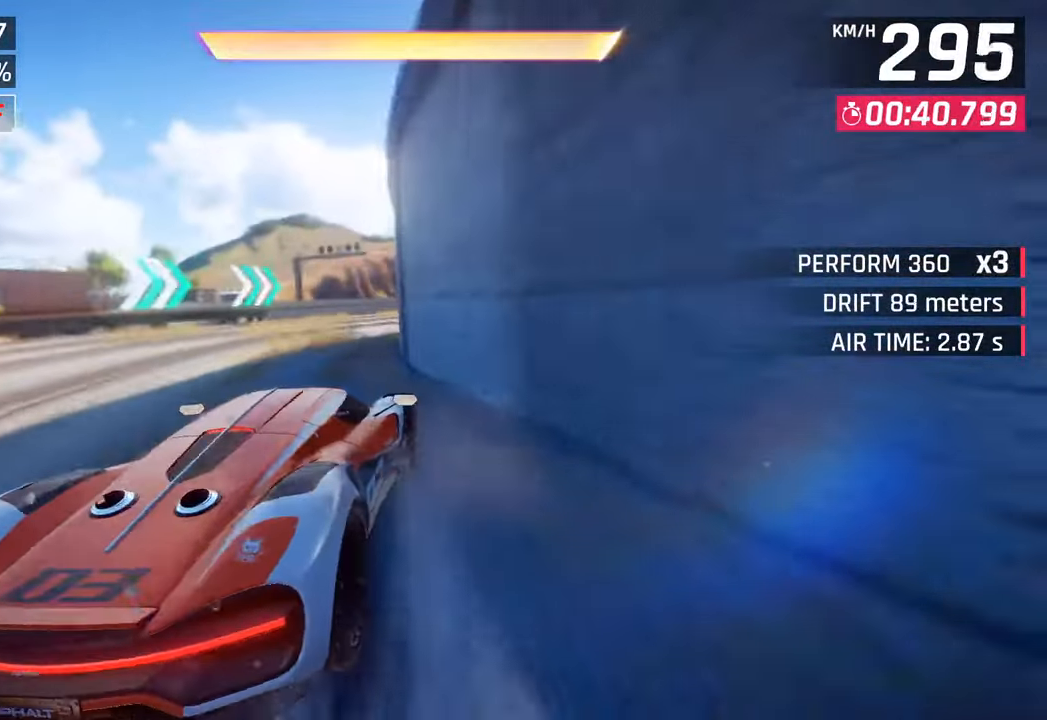
{"buttons": [], "left_stick": "right", "right_stick": "center", "events": [[150, "left_stick", "right"], [250, "CROSS", "down"], [250, "R1", "down"], [417, "CROSS", "up"], [450, "R1", "up"]]}
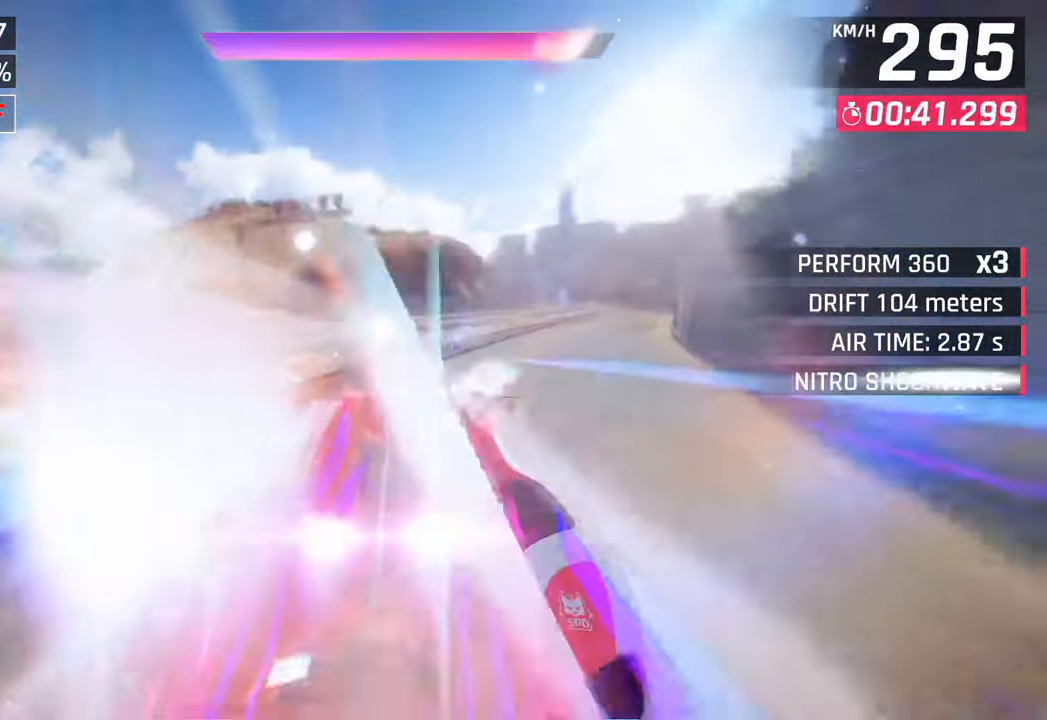
{"buttons": [], "left_stick": "right", "right_stick": "center", "events": [[250, "SQUARE", "down"], [267, "CROSS", "down"], [267, "SQUARE", "up"], [433, "CROSS", "up"]]}
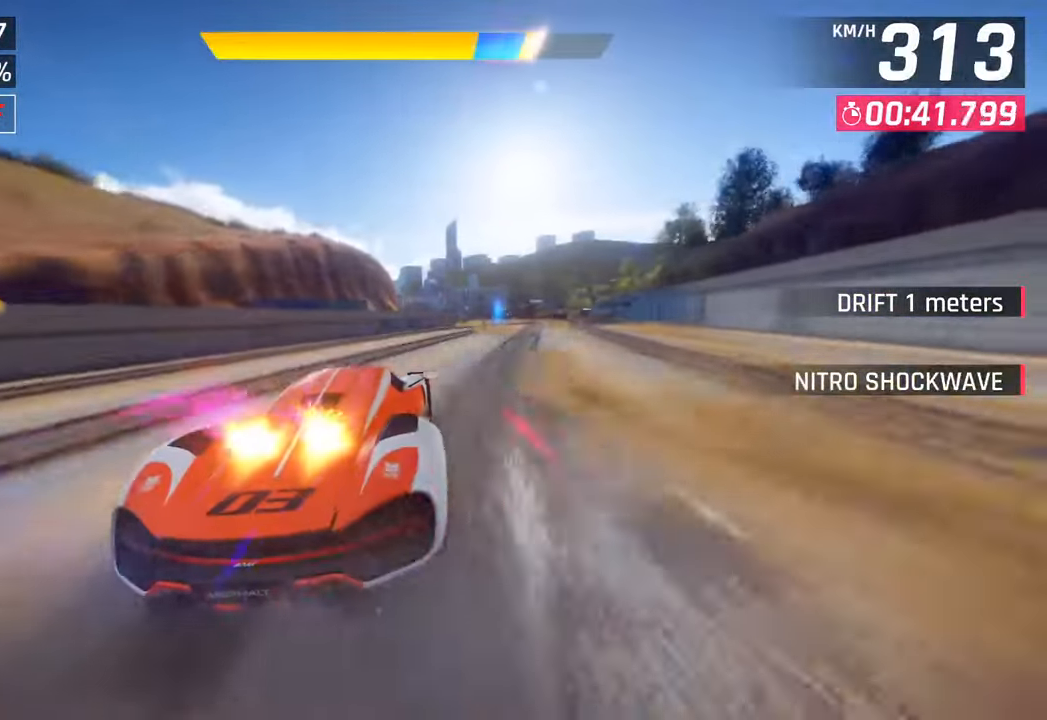
{"buttons": [], "left_stick": "right", "right_stick": "center", "events": []}
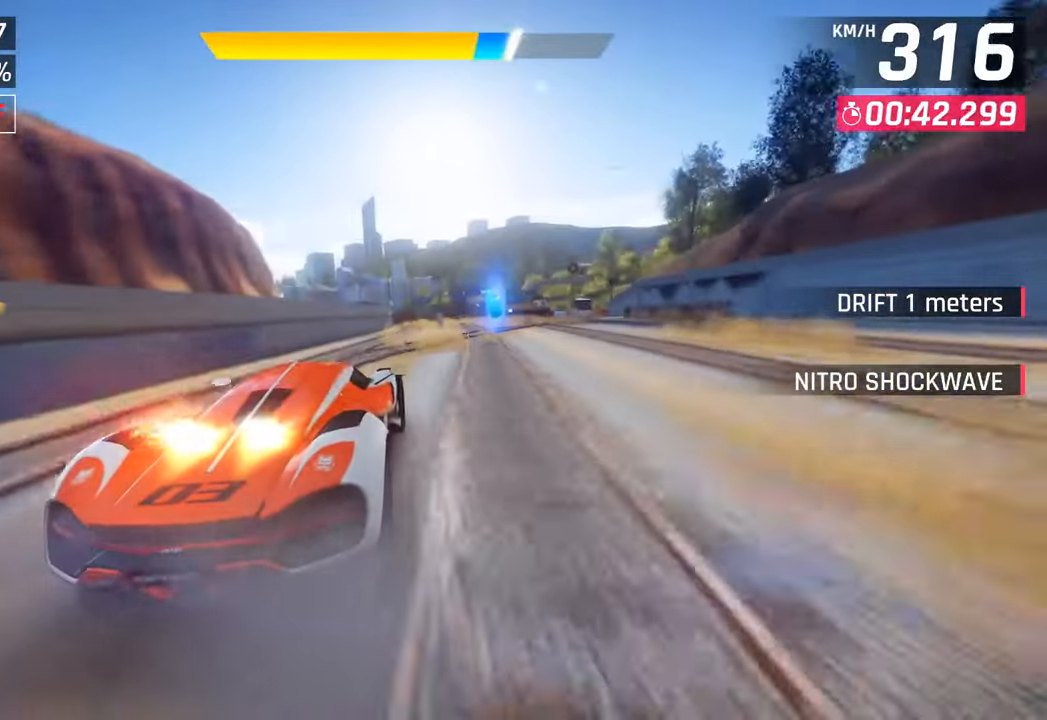
{"buttons": ["CROSS"], "left_stick": "center", "right_stick": "center", "events": [[67, "left_stick", "center"], [450, "CROSS", "down"]]}
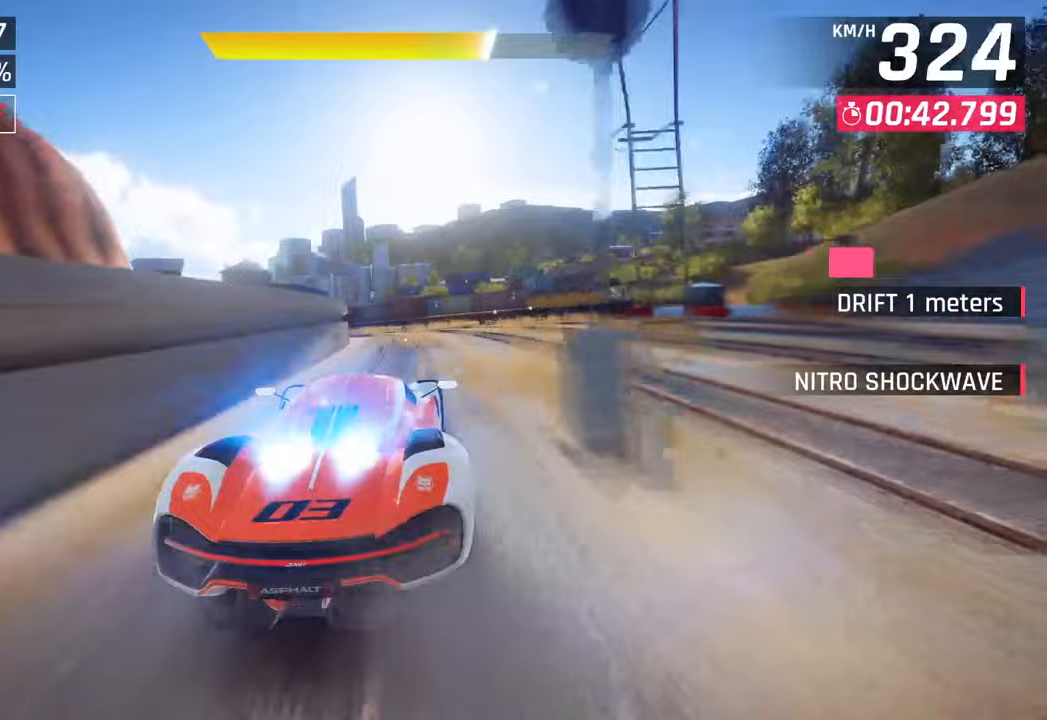
{"buttons": [], "left_stick": "left", "right_stick": "center", "events": [[83, "CROSS", "up"], [117, "left_stick", "left"]]}
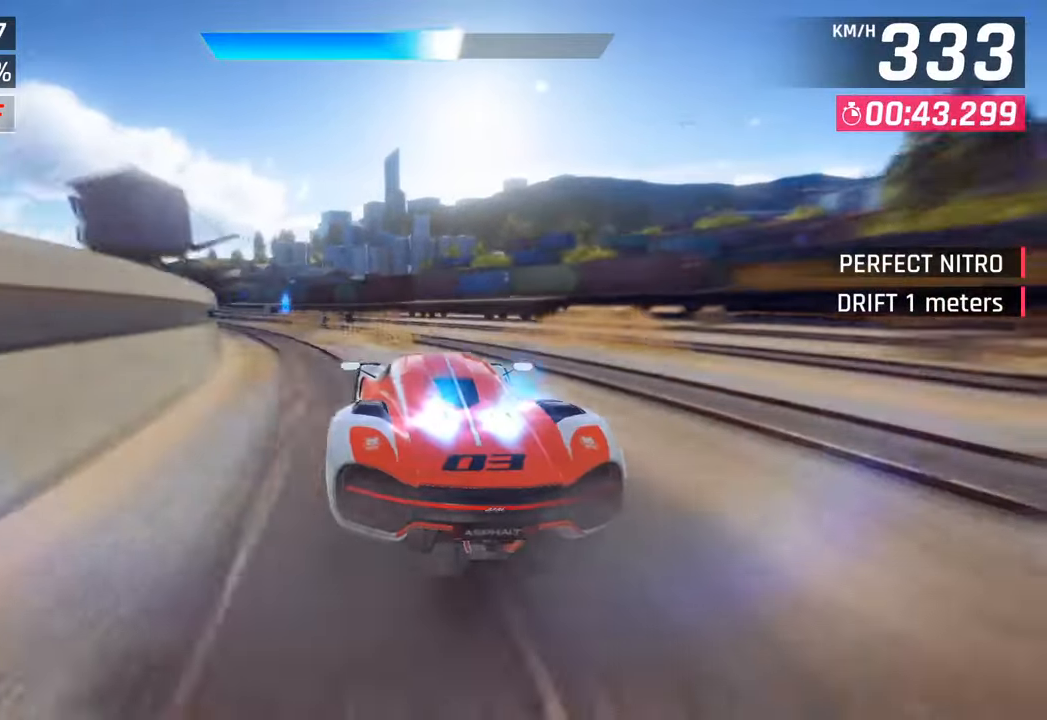
{"buttons": [], "left_stick": "left", "right_stick": "center", "events": []}
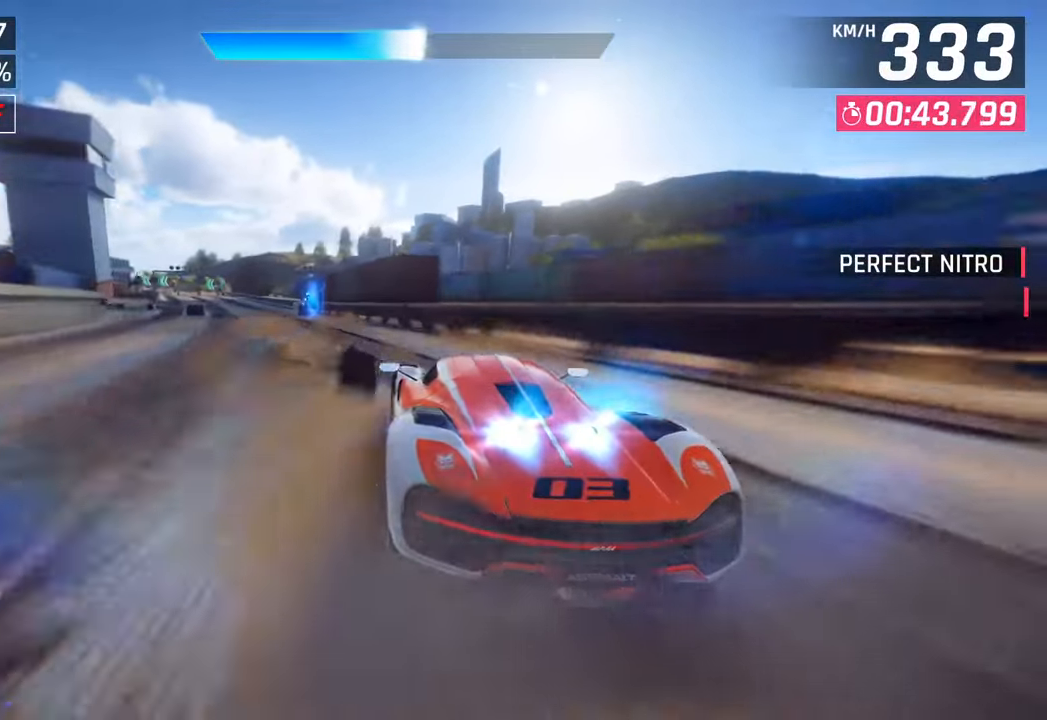
{"buttons": [], "left_stick": "left", "right_stick": "center", "events": []}
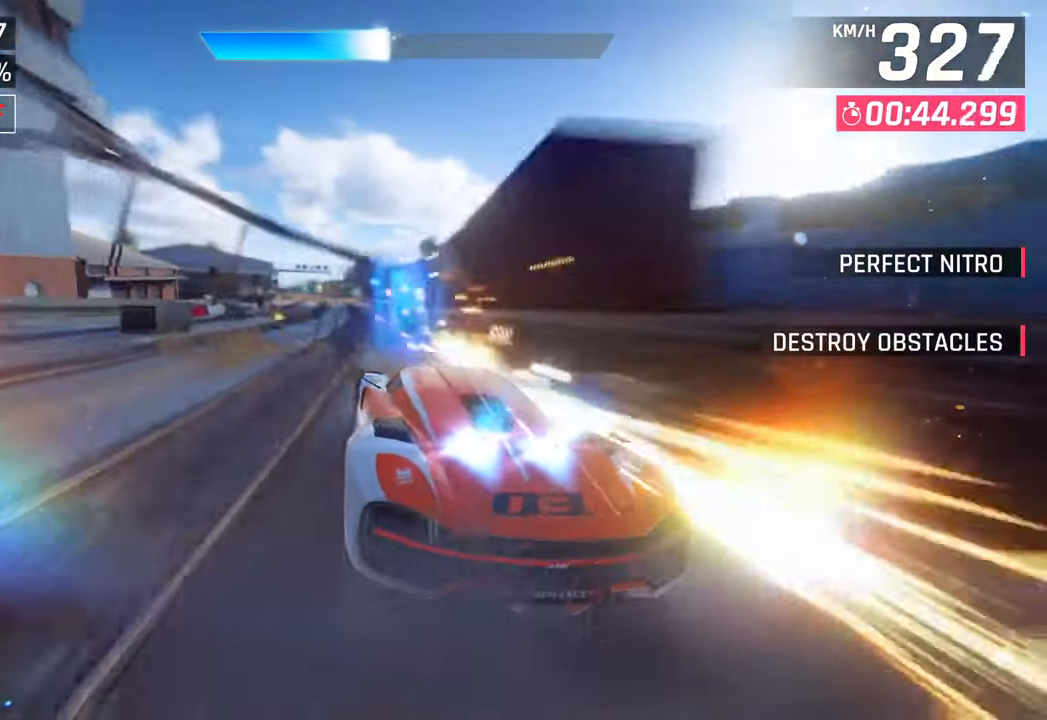
{"buttons": [], "left_stick": "center", "right_stick": "center", "events": [[50, "left_stick", "center"], [200, "left_stick", "left"], [417, "left_stick", "center"]]}
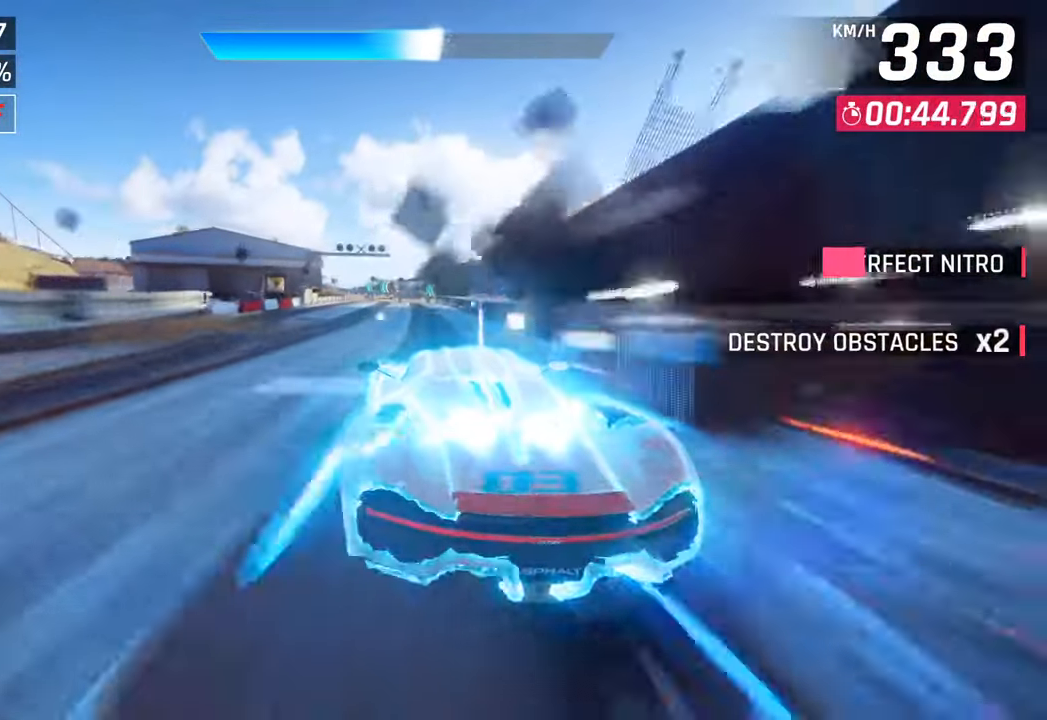
{"buttons": [], "left_stick": "left", "right_stick": "center", "events": [[300, "left_stick", "left"]]}
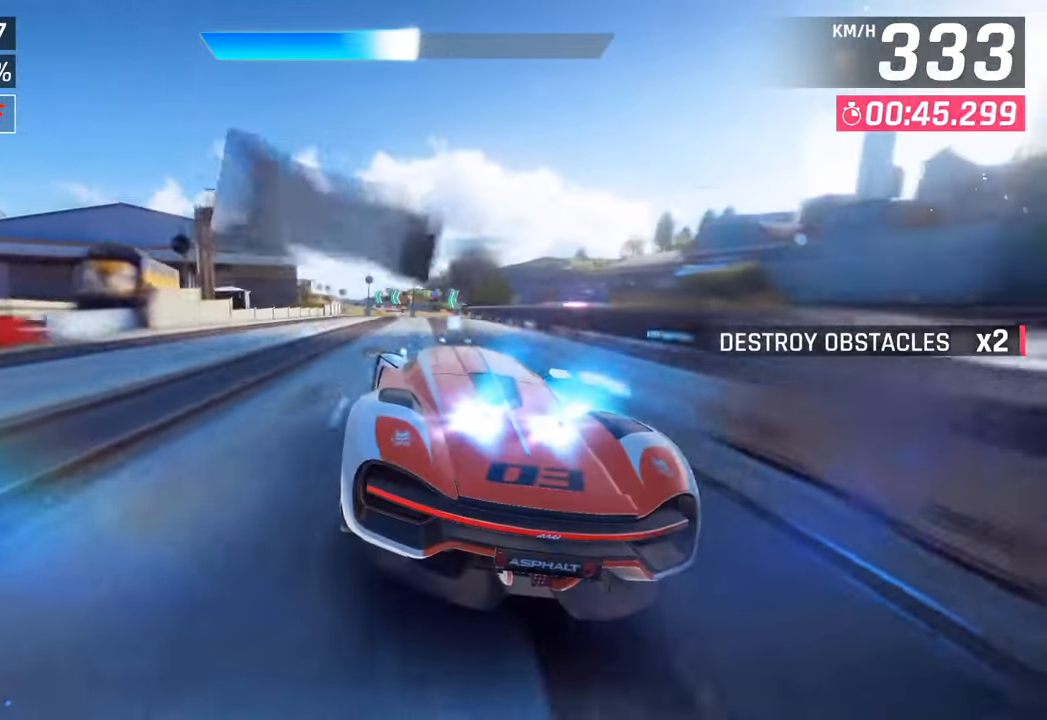
{"buttons": [], "left_stick": "center", "right_stick": "center", "events": [[250, "left_stick", "center"], [283, "CROSS", "down"], [450, "CROSS", "up"]]}
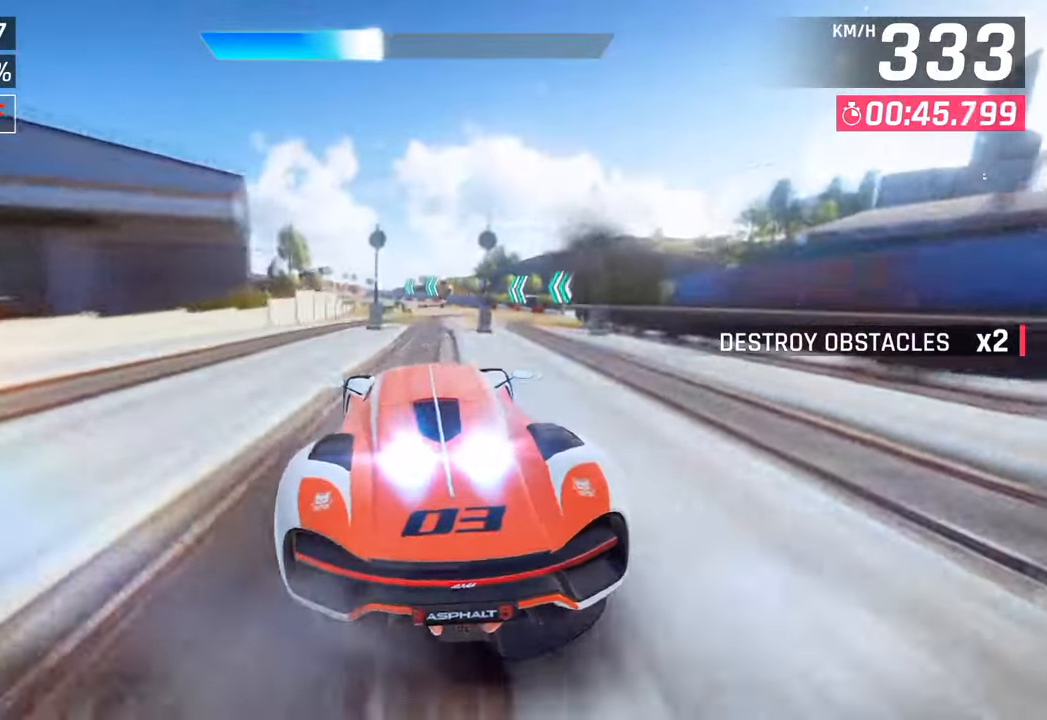
{"buttons": [], "left_stick": "left", "right_stick": "center", "events": [[83, "left_stick", "left"]]}
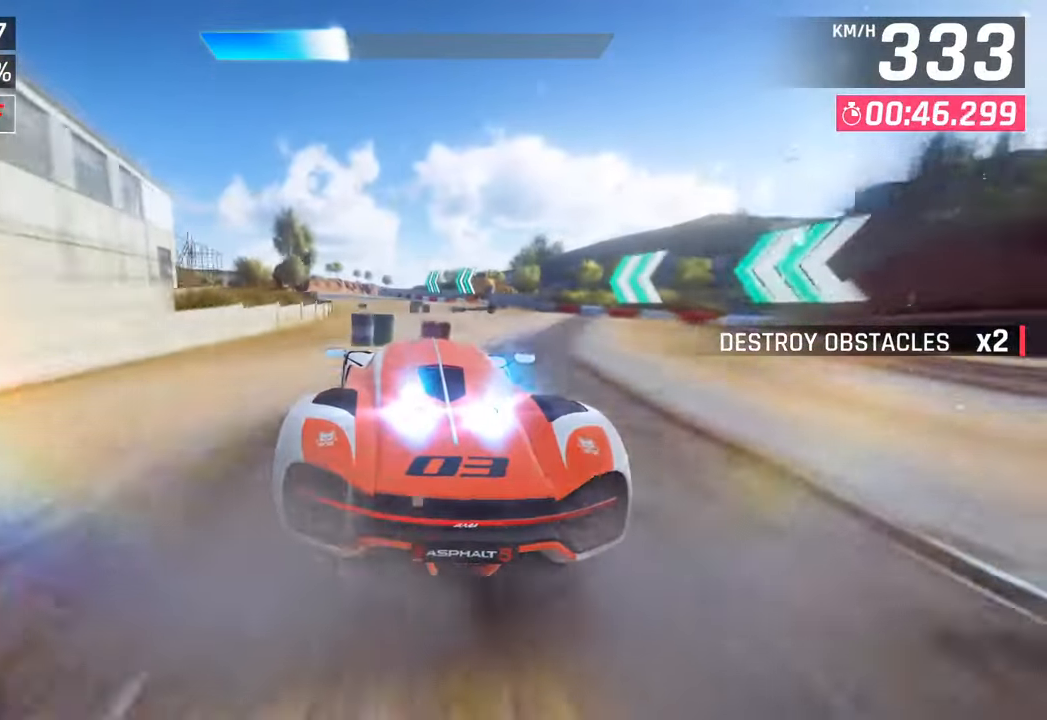
{"buttons": [], "left_stick": "left", "right_stick": "center", "events": []}
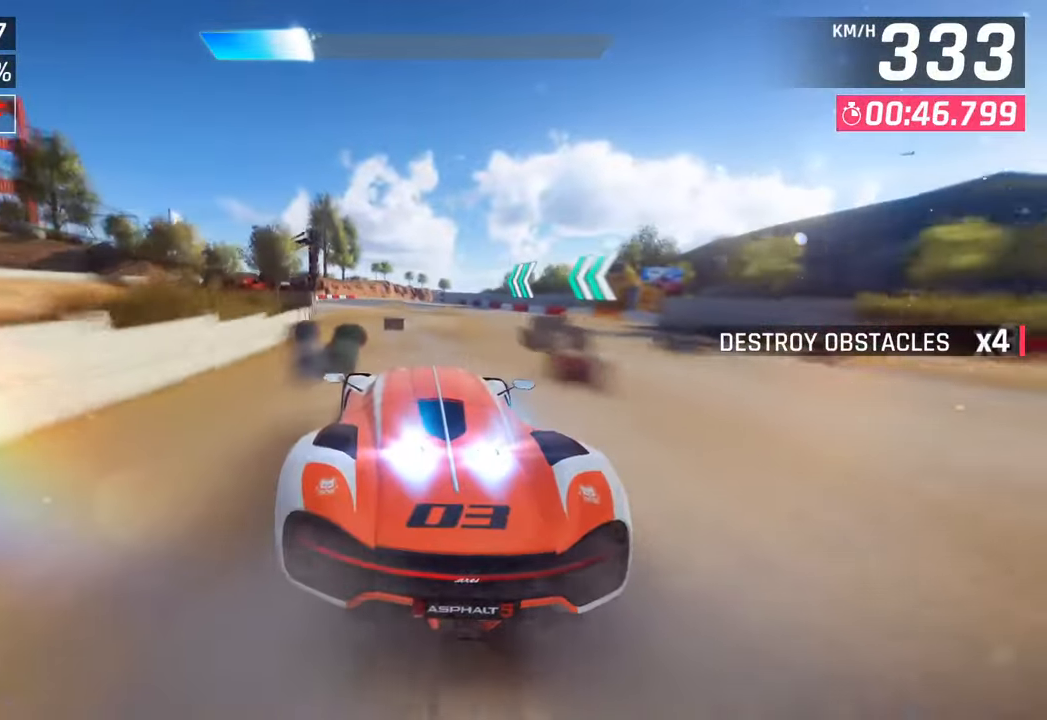
{"buttons": [], "left_stick": "center", "right_stick": "center", "events": [[67, "left_stick", "center"], [183, "left_stick", "right"], [333, "left_stick", "center"]]}
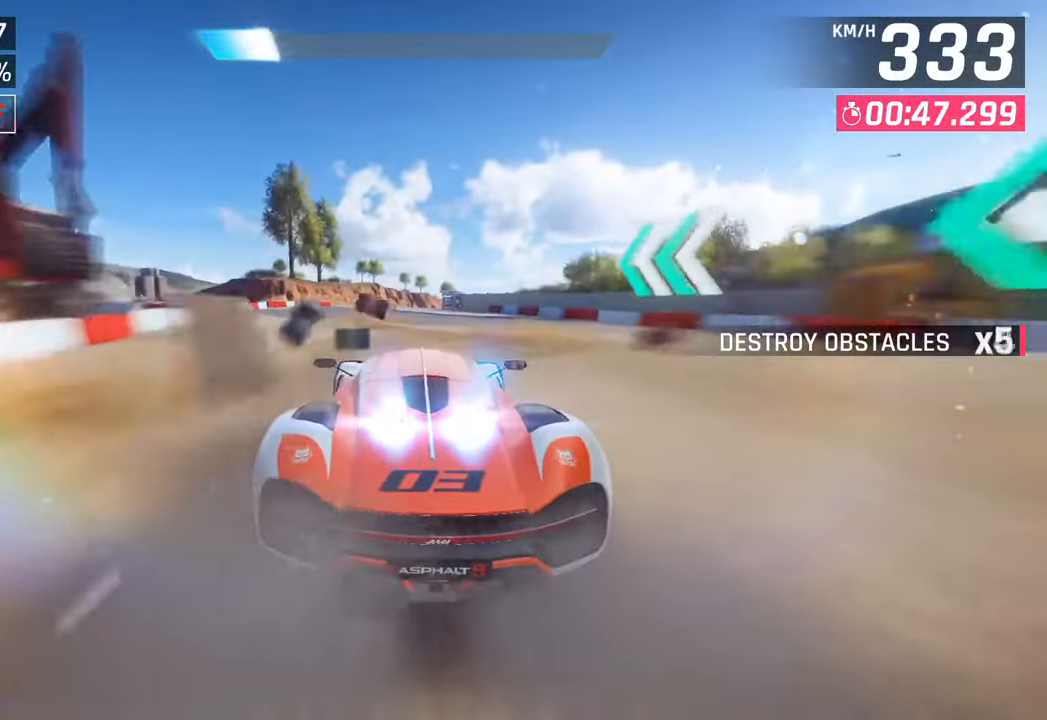
{"buttons": [], "left_stick": "center", "right_stick": "center", "events": [[100, "left_stick", "right"], [450, "left_stick", "center"]]}
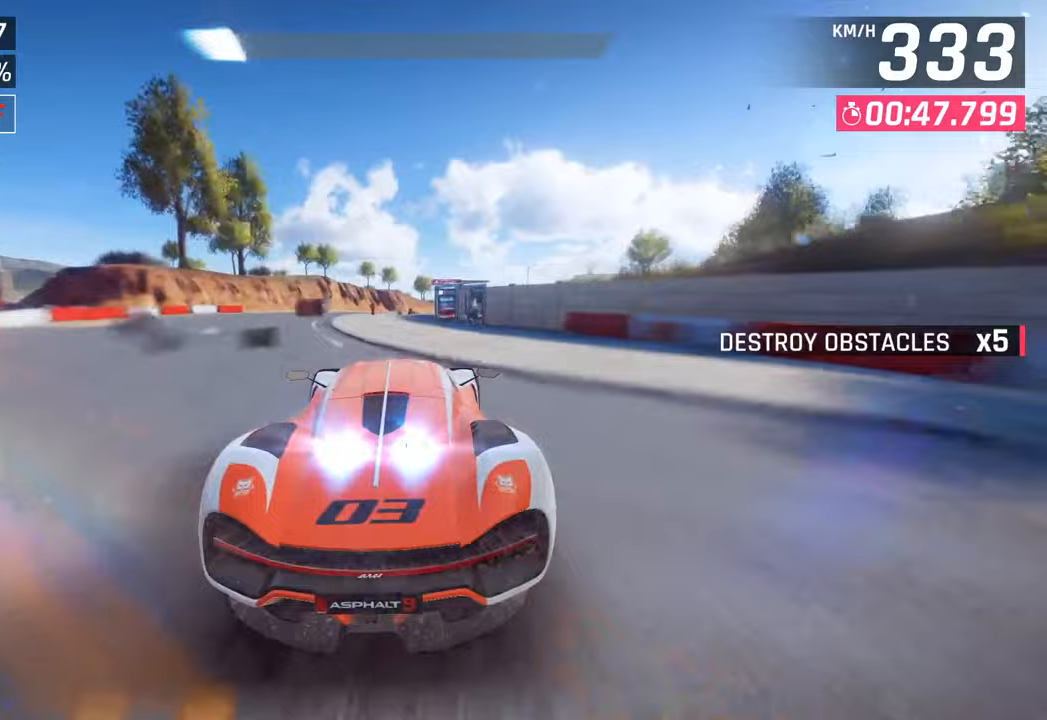
{"buttons": ["SQUARE"], "left_stick": "right", "right_stick": "center", "events": [[333, "left_stick", "right"], [383, "SQUARE", "down"]]}
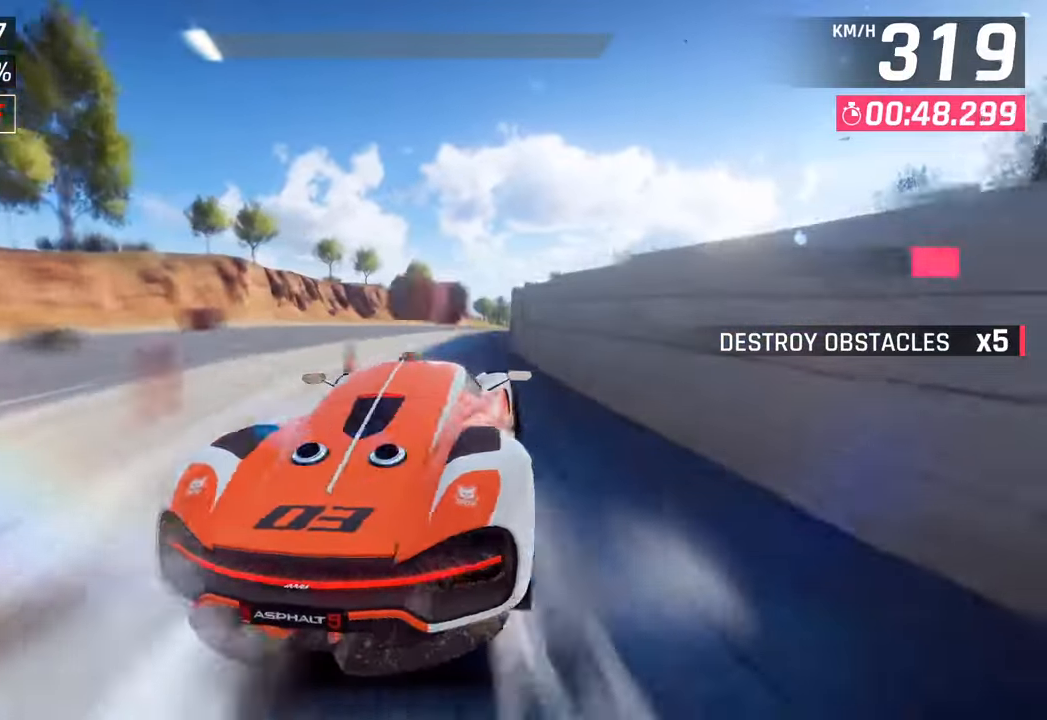
{"buttons": ["SQUARE", "R1"], "left_stick": "right", "right_stick": "center", "events": [[50, "SQUARE", "up"], [300, "R1", "down"], [350, "SQUARE", "down"]]}
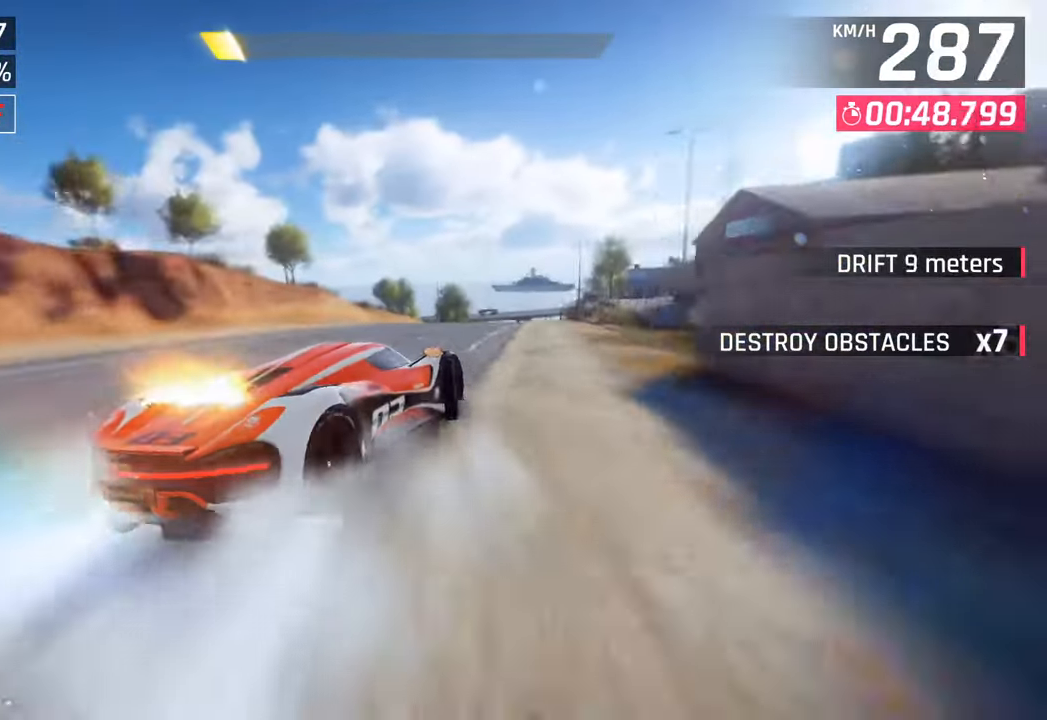
{"buttons": [], "left_stick": "center", "right_stick": "center", "events": [[50, "R1", "up"], [50, "SQUARE", "up"], [283, "left_stick", "center"]]}
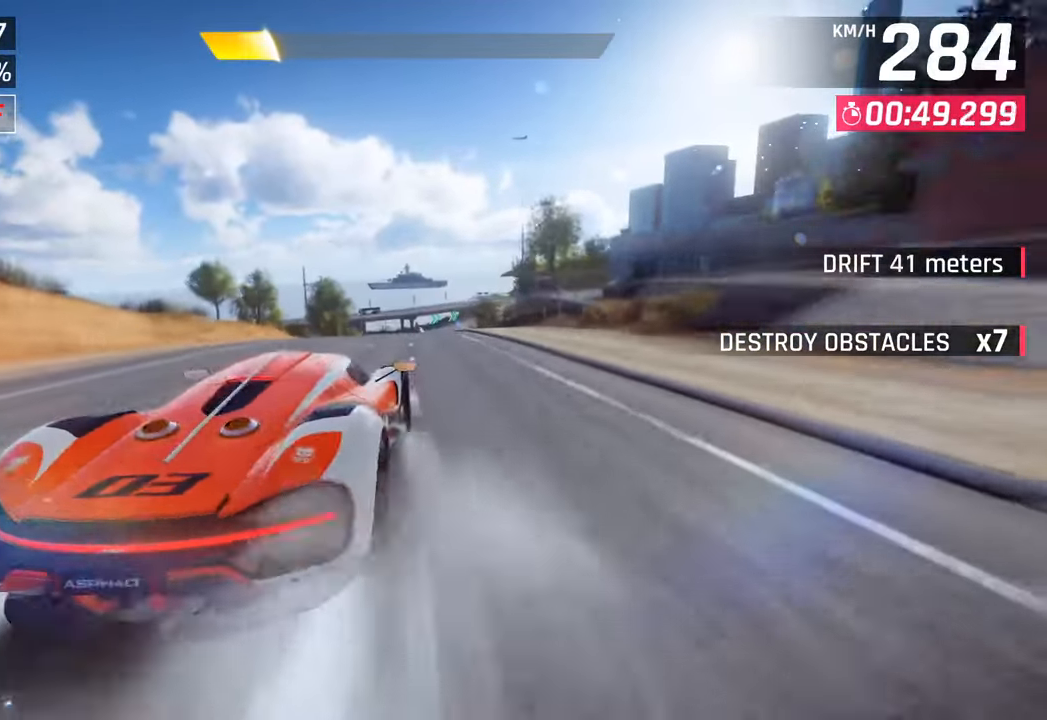
{"buttons": [], "left_stick": "center", "right_stick": "center", "events": [[83, "CROSS", "down"], [100, "R1", "down"], [233, "left_stick", "right"], [283, "R1", "up"], [300, "CROSS", "up"], [383, "left_stick", "center"]]}
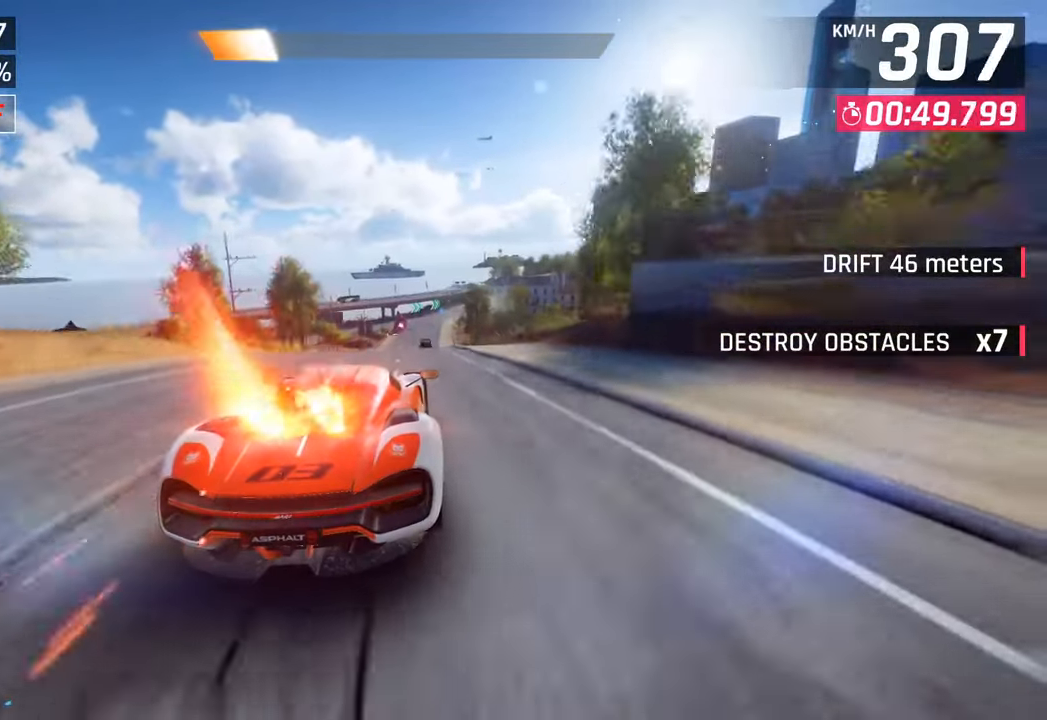
{"buttons": [], "left_stick": "center", "right_stick": "center", "events": [[167, "SQUARE", "down"], [350, "SQUARE", "up"]]}
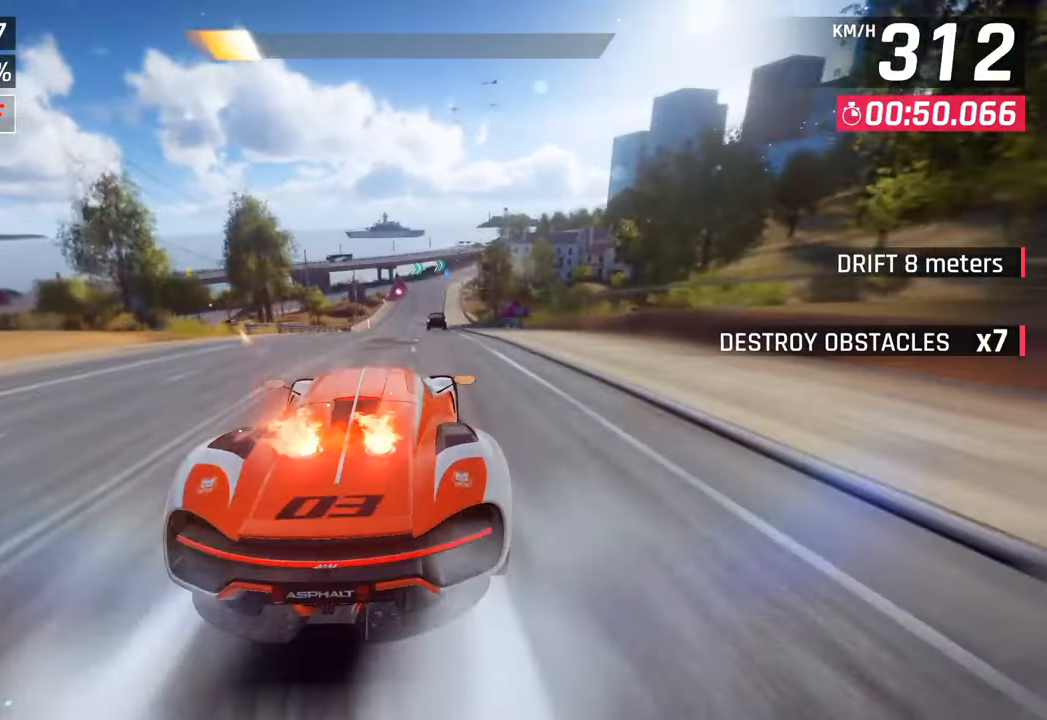
{"buttons": ["SQUARE"], "left_stick": "center", "right_stick": "center", "events": [[450, "SQUARE", "down"]]}
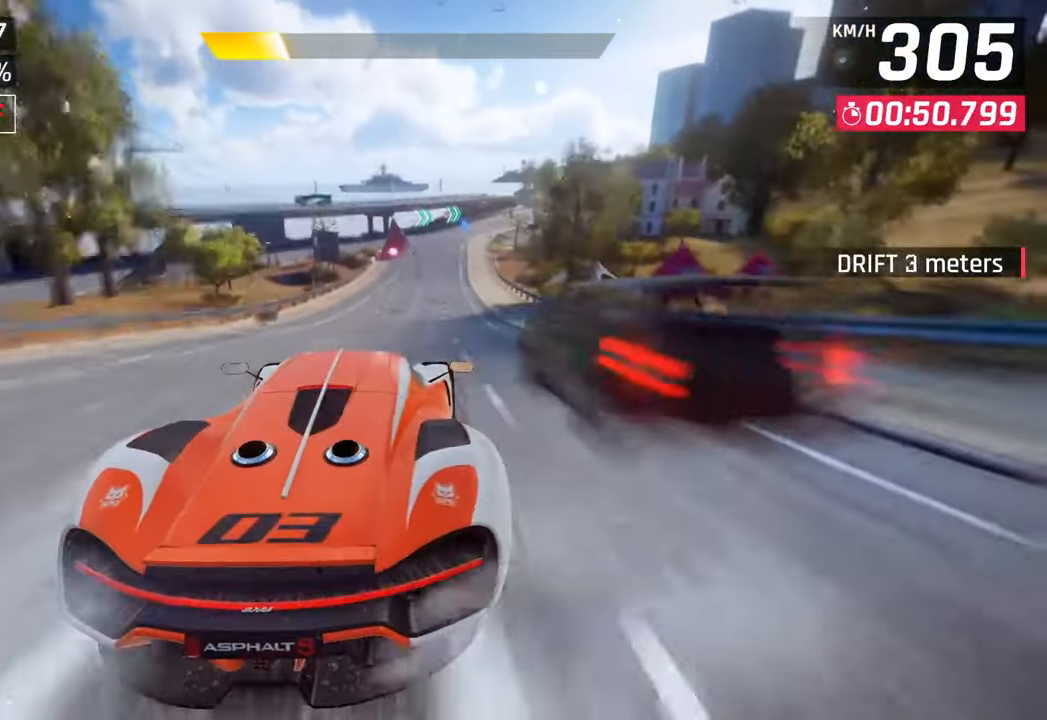
{"buttons": [], "left_stick": "center", "right_stick": "center", "events": [[233, "SQUARE", "up"]]}
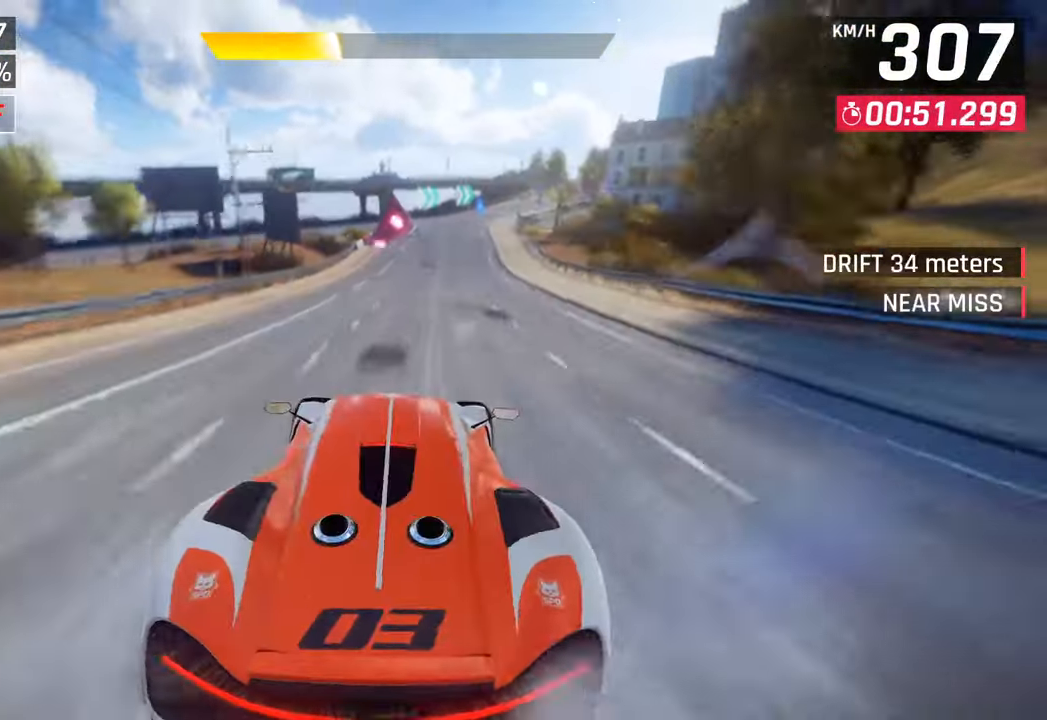
{"buttons": [], "left_stick": "center", "right_stick": "center", "events": [[100, "CROSS", "down"], [283, "CROSS", "up"]]}
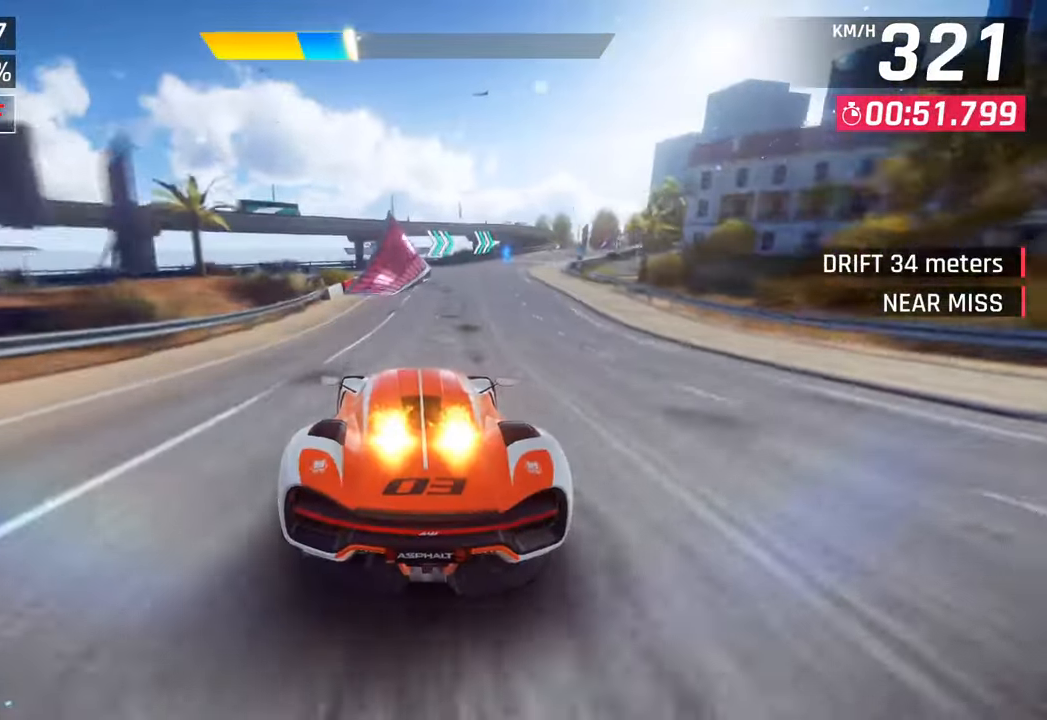
{"buttons": [], "left_stick": "left", "right_stick": "center", "events": [[250, "left_stick", "left"], [300, "CROSS", "down"], [433, "CROSS", "up"]]}
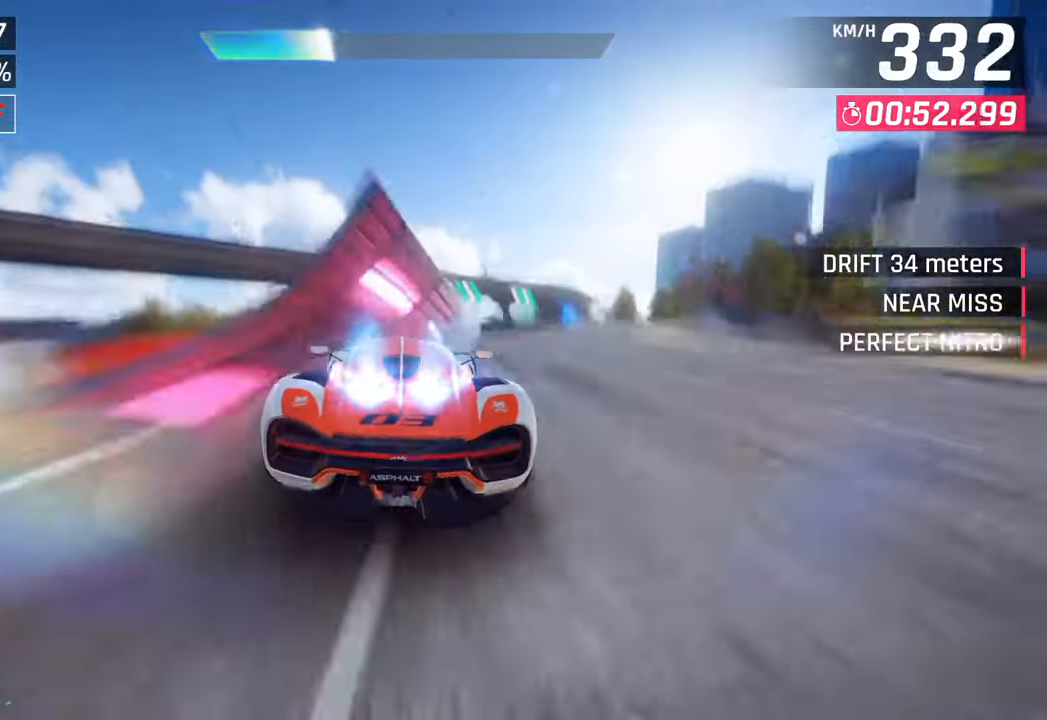
{"buttons": [], "left_stick": "right", "right_stick": "center", "events": [[17, "left_stick", "center"], [100, "SQUARE", "down"], [150, "CROSS", "down"], [150, "SQUARE", "up"], [167, "R1", "down"], [350, "CROSS", "up"], [367, "R1", "up"], [400, "left_stick", "right"]]}